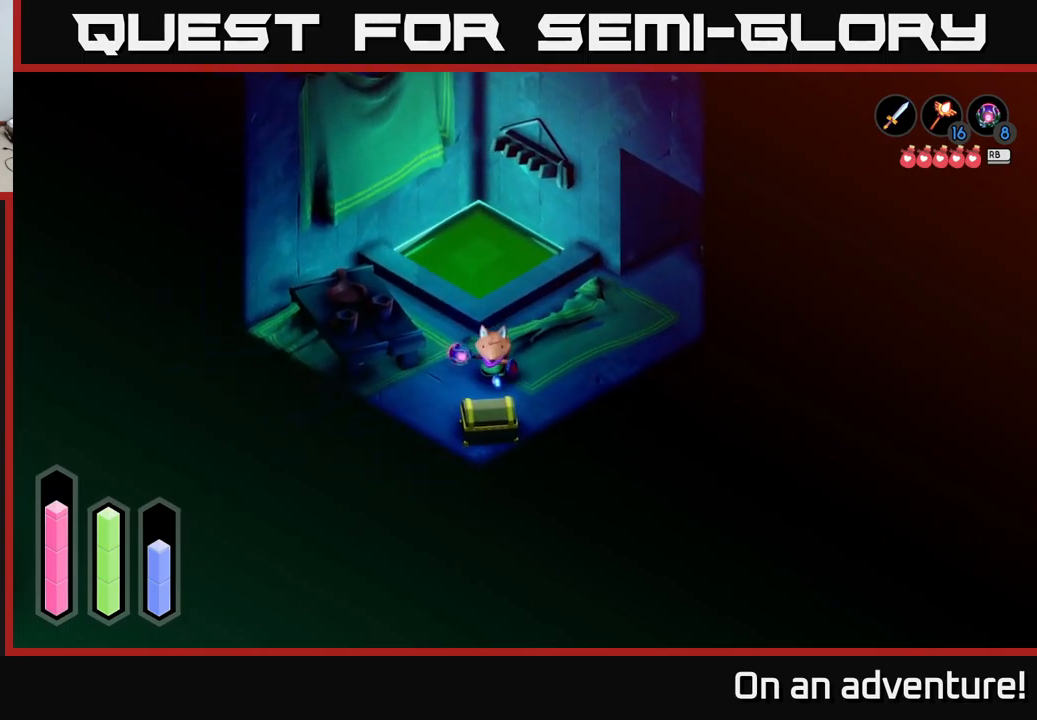
Gameplay with a controller (Xbox layout); each line is a JSON object with the inputs held at the frame after it. "events" lists button and stick changes between this image and that frame as [ms after this image, input, new state], when the widget could be followed in between.
{"buttons": ["A"], "left_stick": "center", "right_stick": "center", "events": [[133, "left_stick", "down"], [383, "A", "down"], [400, "left_stick", "center"]]}
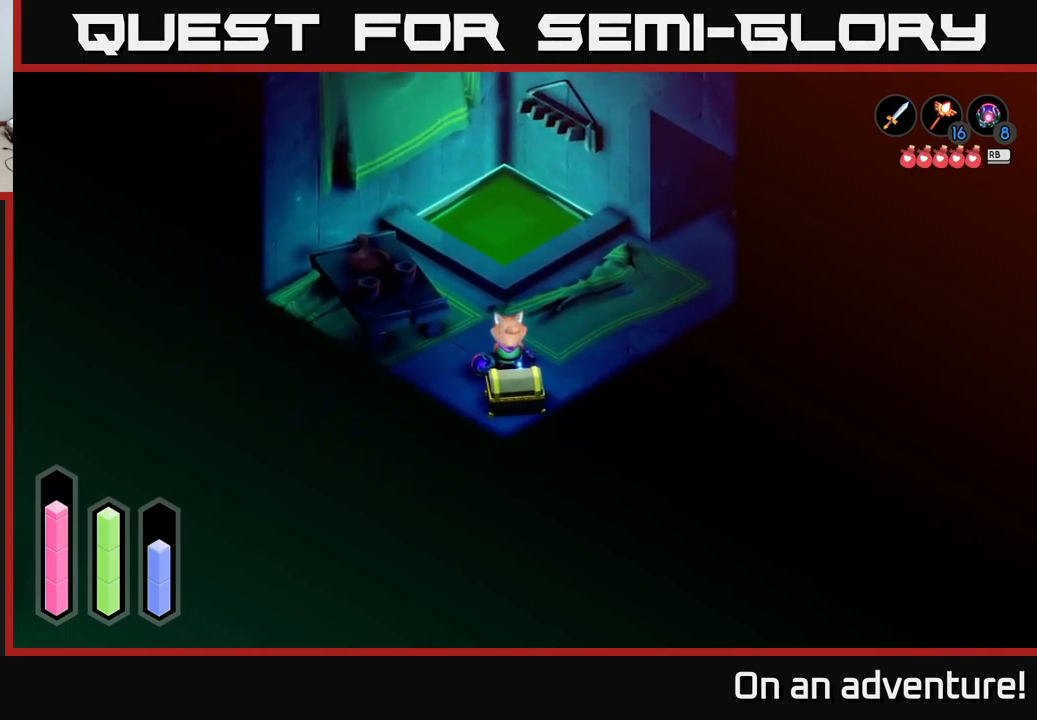
{"buttons": [], "left_stick": "center", "right_stick": "center", "events": [[100, "A", "up"]]}
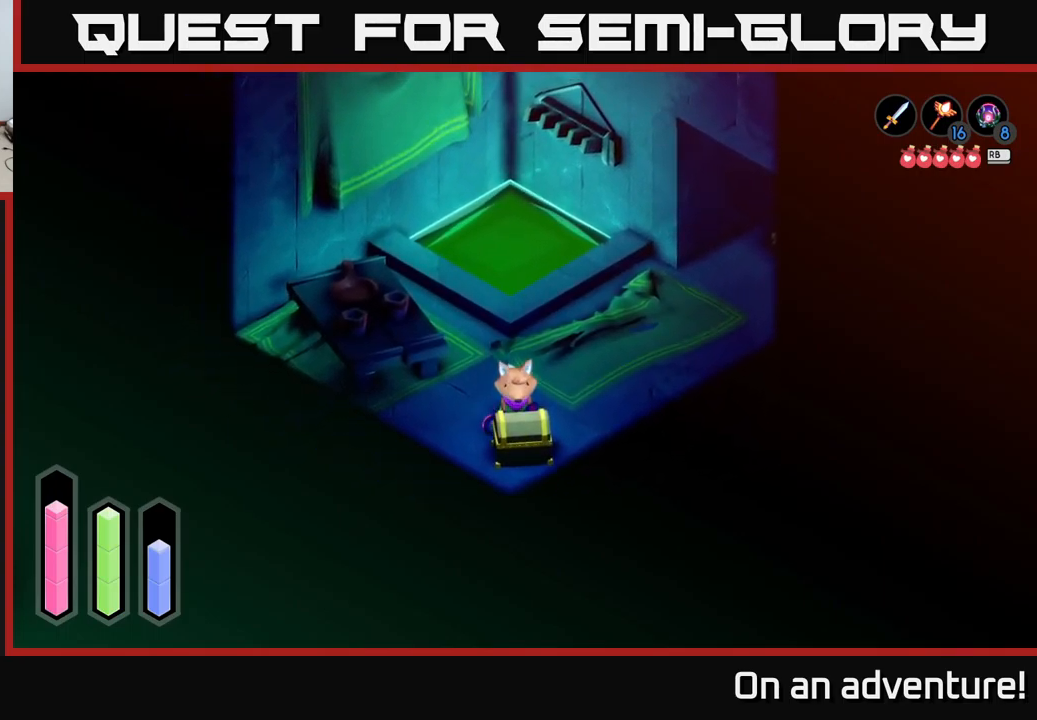
{"buttons": [], "left_stick": "center", "right_stick": "center", "events": []}
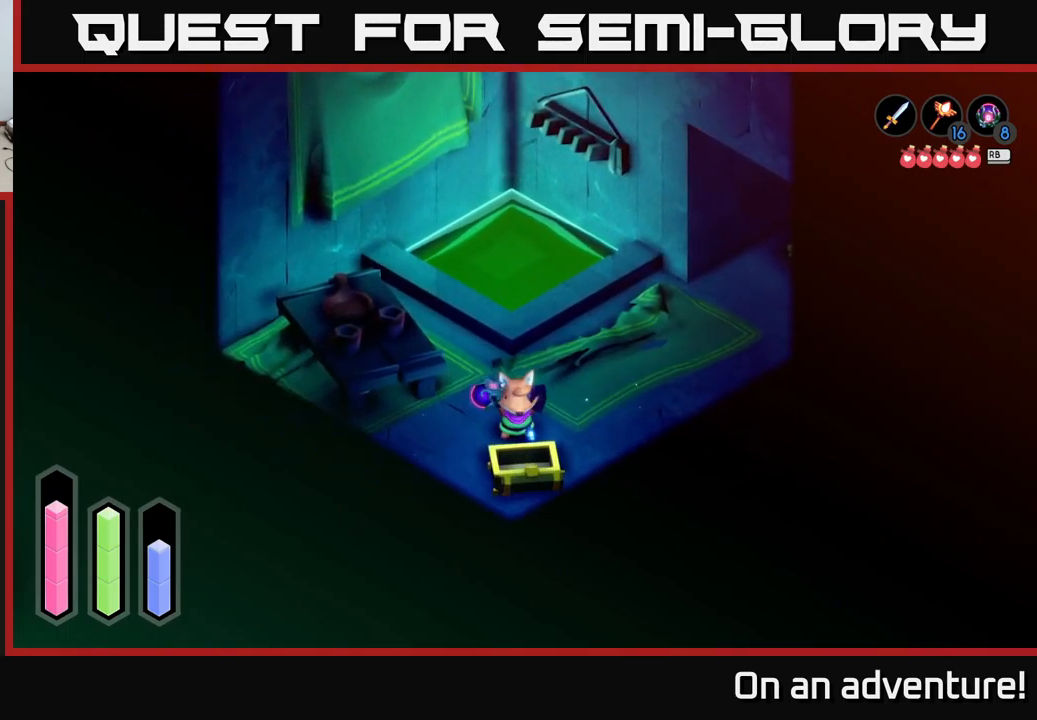
{"buttons": [], "left_stick": "center", "right_stick": "center", "events": []}
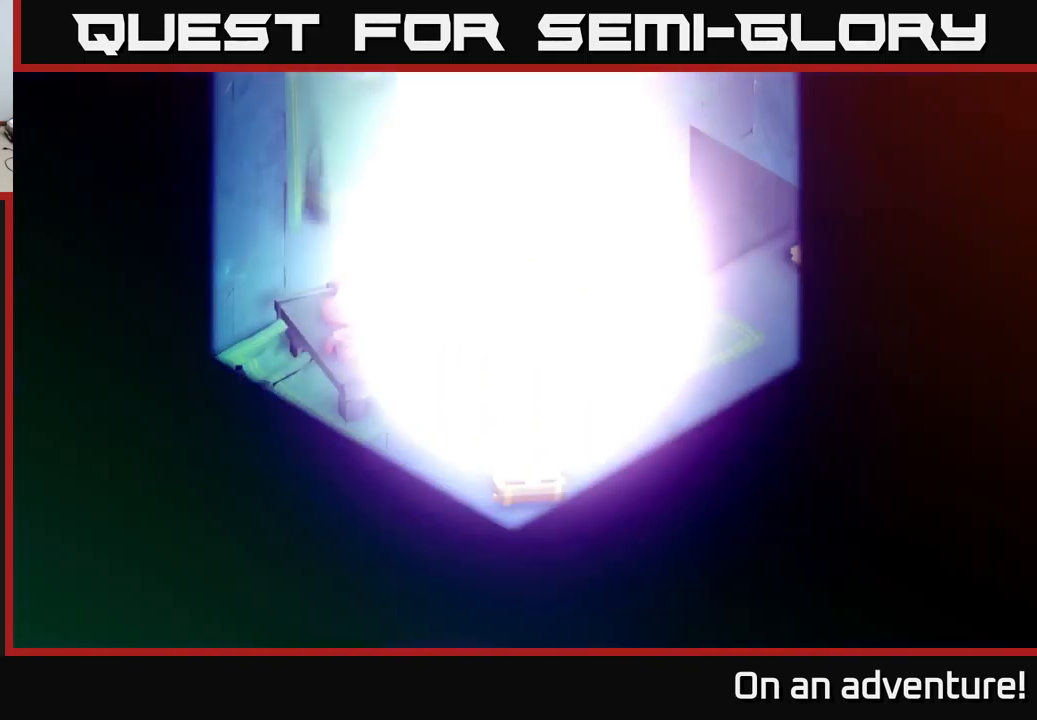
{"buttons": [], "left_stick": "center", "right_stick": "center", "events": []}
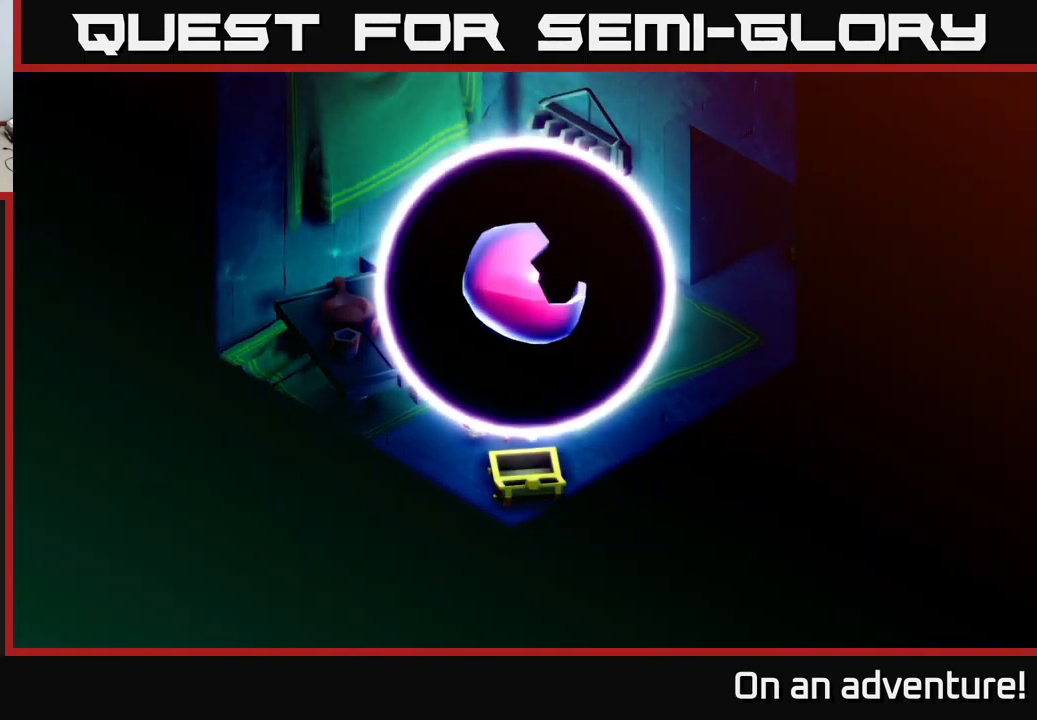
{"buttons": [], "left_stick": "center", "right_stick": "center", "events": []}
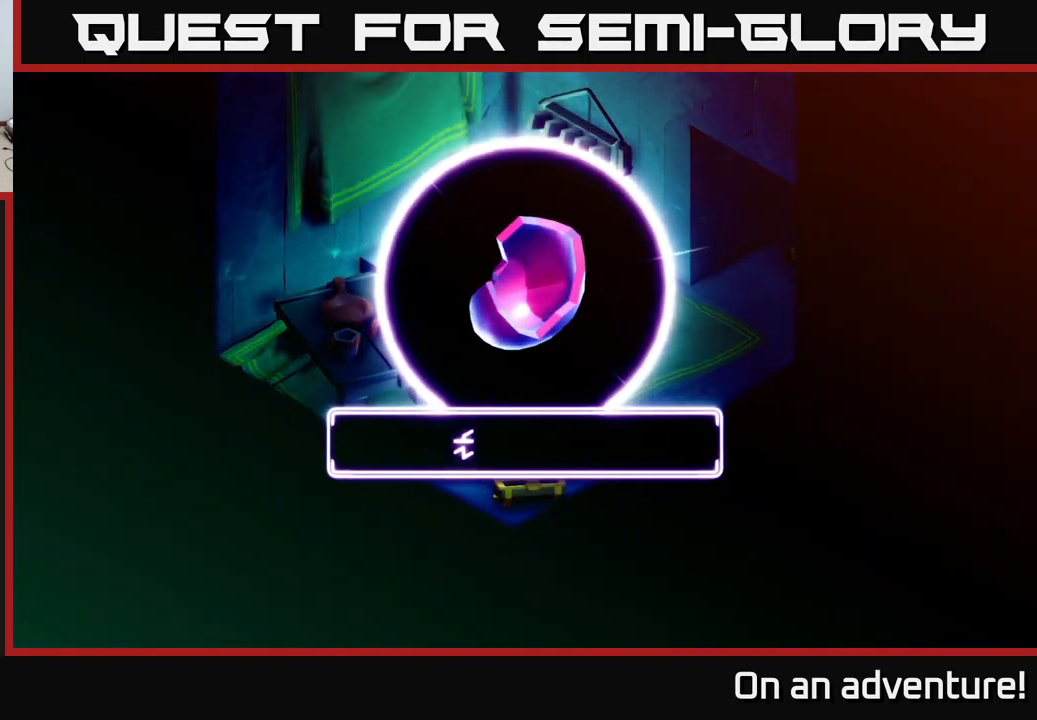
{"buttons": [], "left_stick": "center", "right_stick": "center", "events": [[350, "A", "down"], [433, "A", "up"]]}
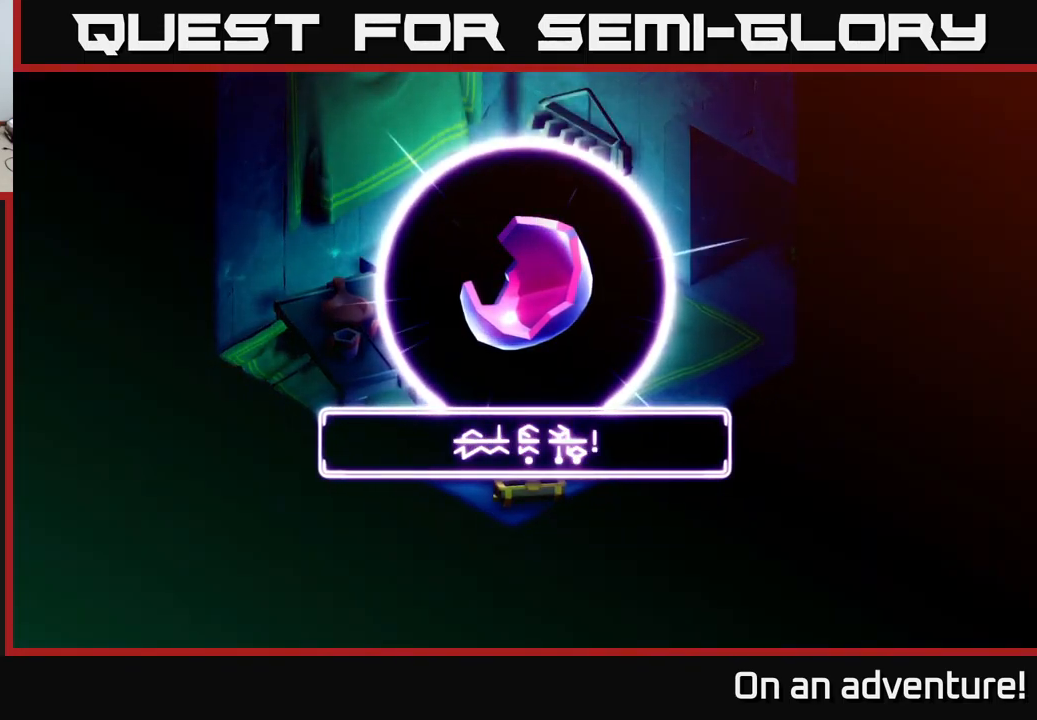
{"buttons": [], "left_stick": "up", "right_stick": "center", "events": [[67, "A", "down"], [167, "A", "up"], [367, "left_stick", "up"], [417, "A", "down"], [500, "A", "up"]]}
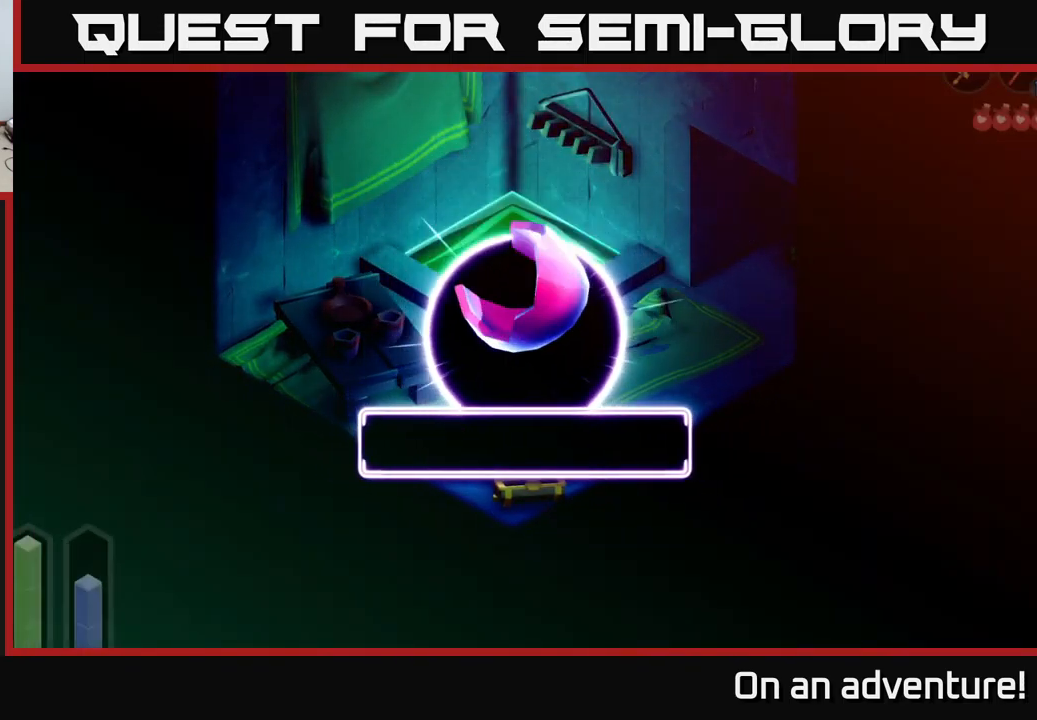
{"buttons": [], "left_stick": "up", "right_stick": "center", "events": [[17, "left_stick", "center"], [250, "left_stick", "up"]]}
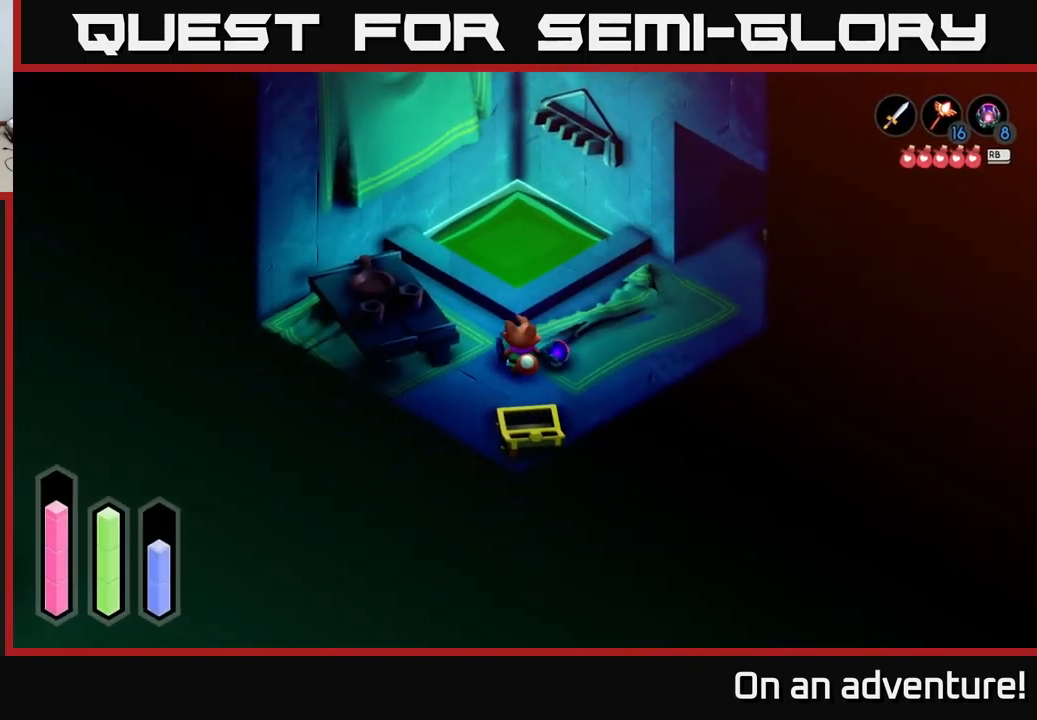
{"buttons": [], "left_stick": "center", "right_stick": "center", "events": [[350, "left_stick", "center"], [400, "left_stick", "left"], [500, "left_stick", "center"]]}
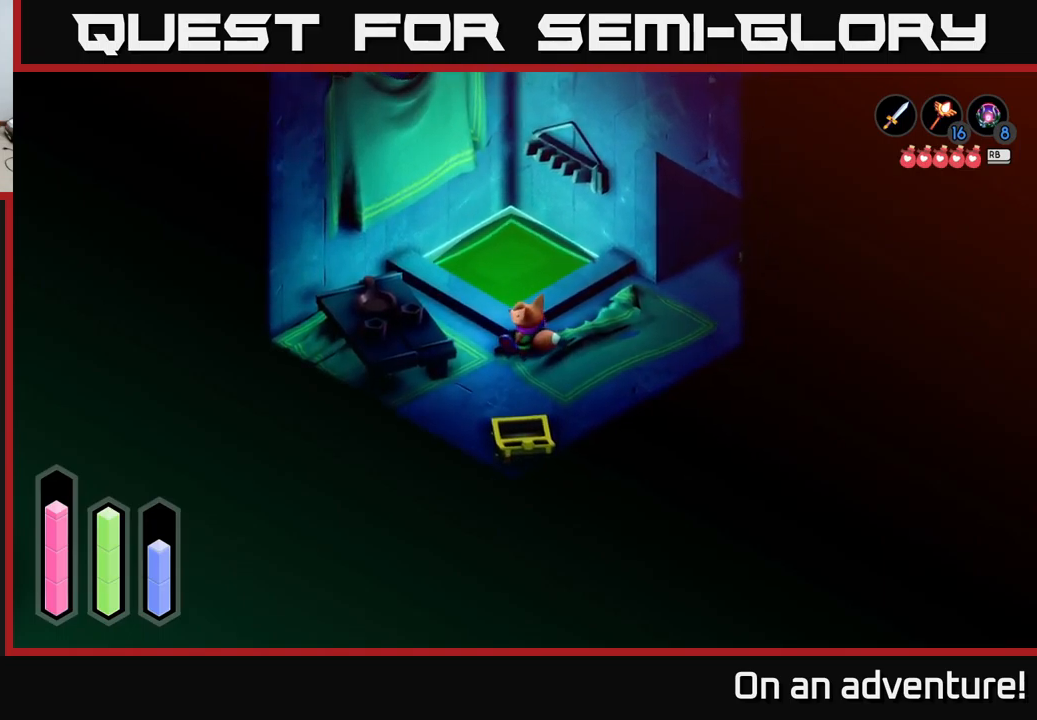
{"buttons": [], "left_stick": "center", "right_stick": "center", "events": [[100, "L1", "down"], [200, "L1", "up"]]}
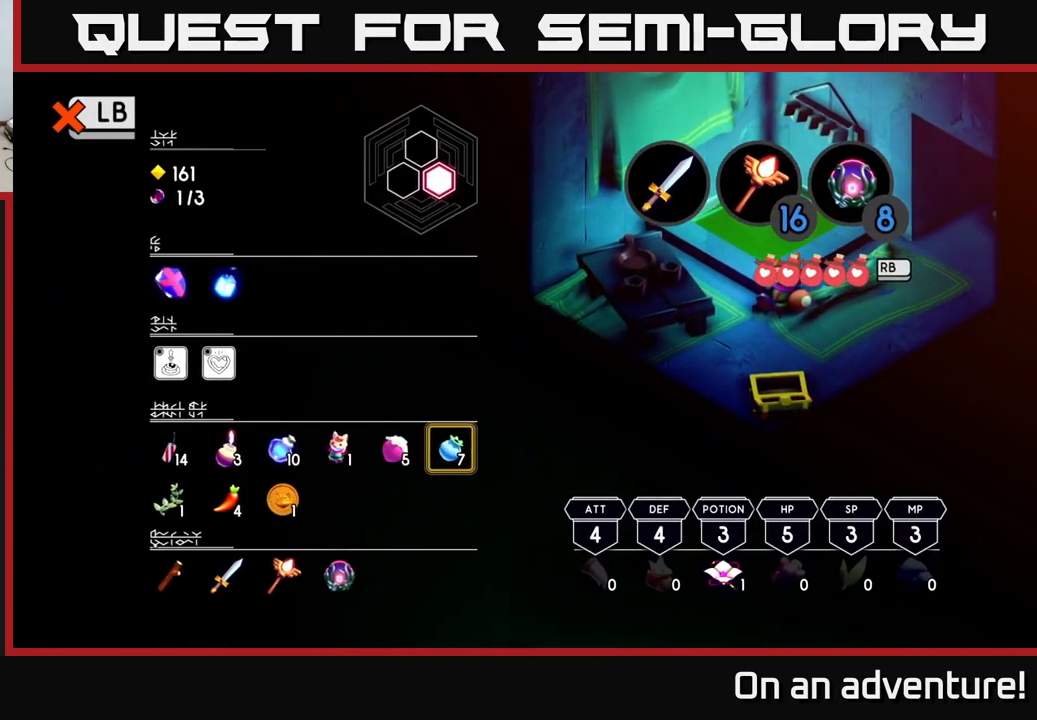
{"buttons": [], "left_stick": "center", "right_stick": "center", "events": []}
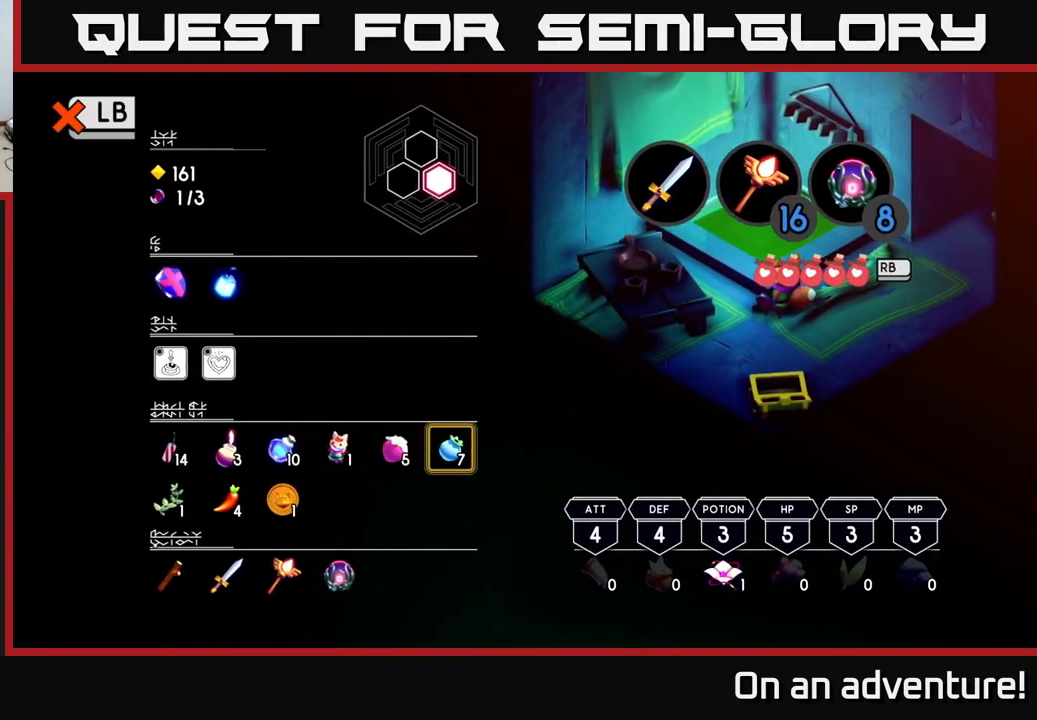
{"buttons": [], "left_stick": "left", "right_stick": "center", "events": [[134, "L1", "down"], [234, "L1", "up"], [300, "left_stick", "left"]]}
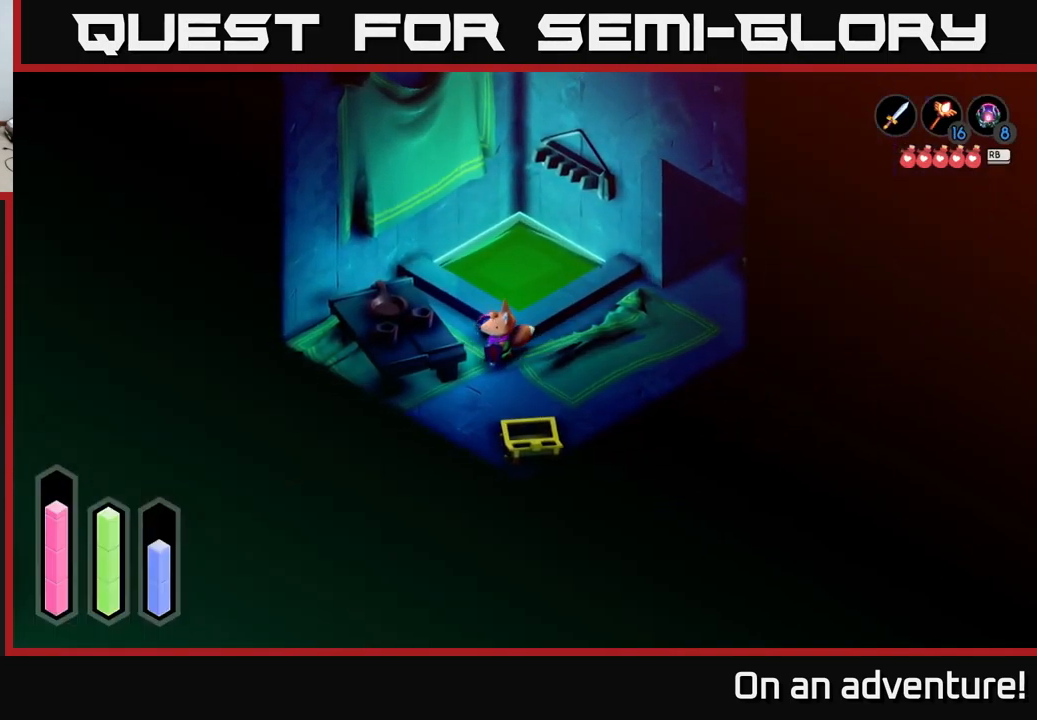
{"buttons": [], "left_stick": "up-left", "right_stick": "center", "events": [[184, "left_stick", "up-left"]]}
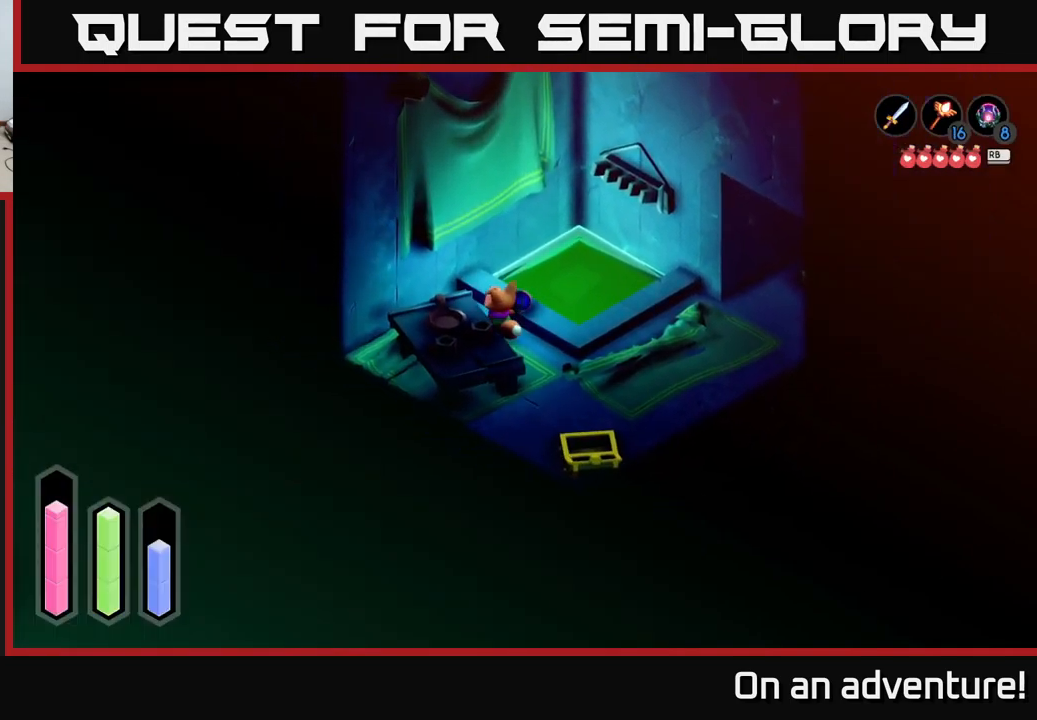
{"buttons": [], "left_stick": "up-right", "right_stick": "center", "events": [[250, "left_stick", "up"], [434, "left_stick", "up-right"]]}
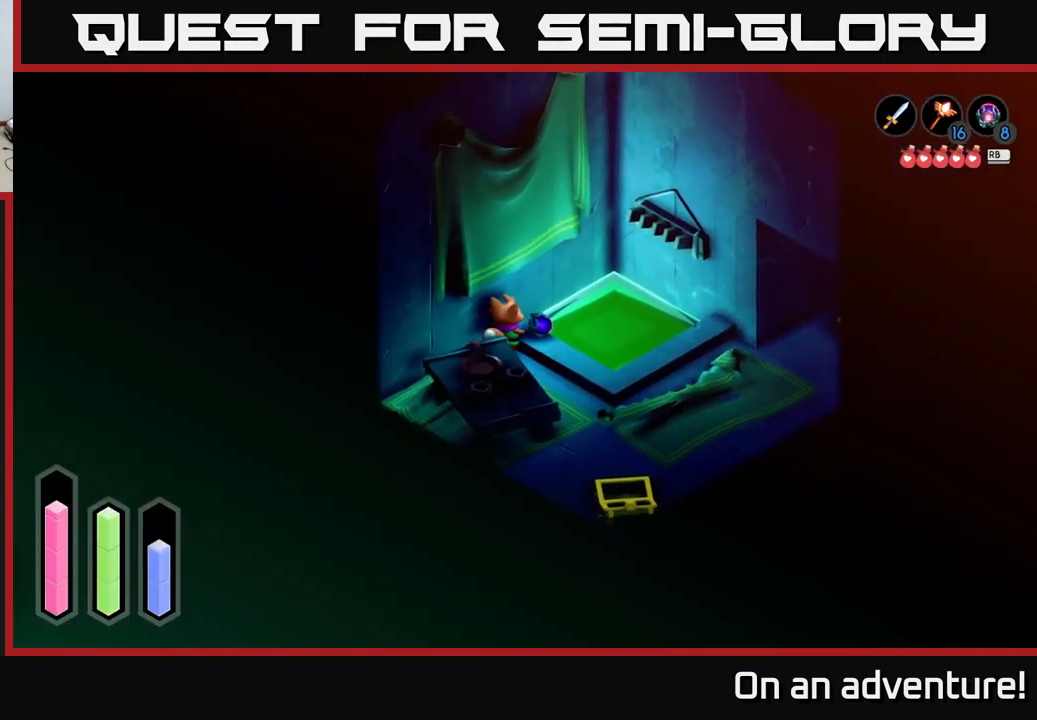
{"buttons": [], "left_stick": "right", "right_stick": "center", "events": [[150, "left_stick", "right"]]}
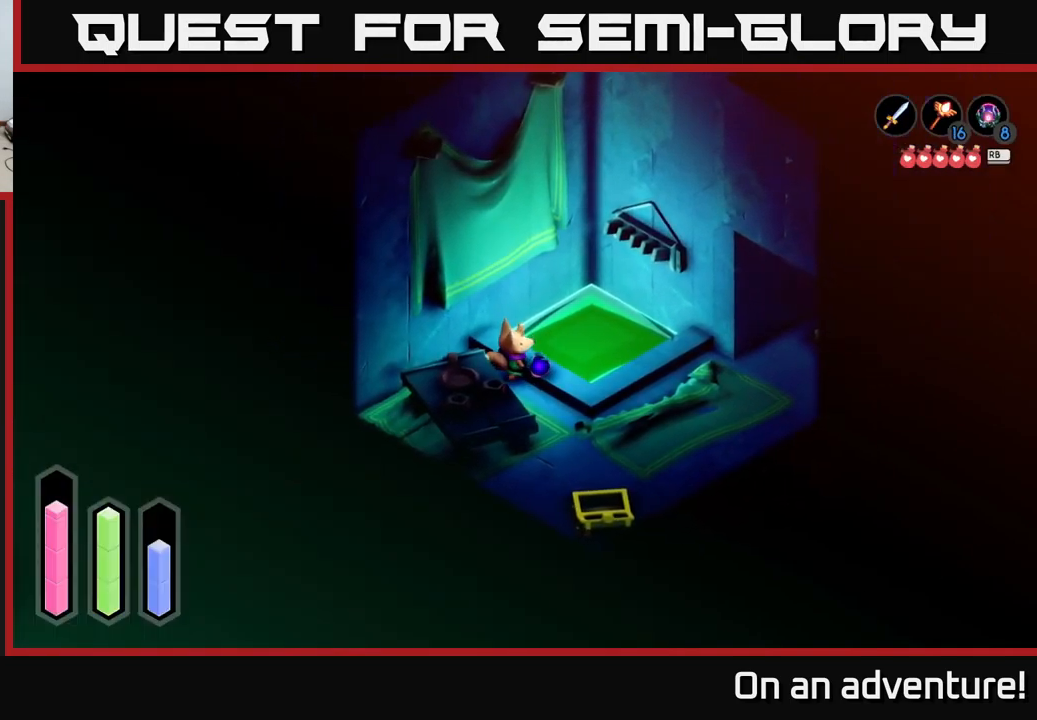
{"buttons": ["L2"], "left_stick": "center", "right_stick": "center", "events": [[150, "L2", "down"], [150, "left_stick", "up-right"], [367, "left_stick", "center"]]}
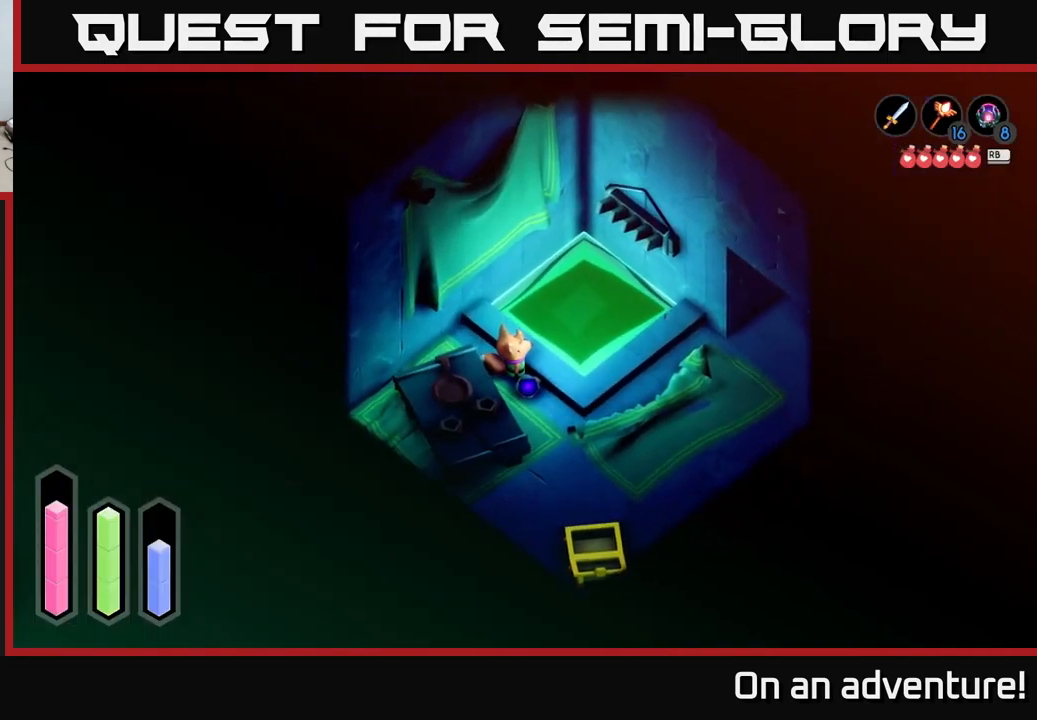
{"buttons": ["L2"], "left_stick": "down-right", "right_stick": "center", "events": [[50, "left_stick", "right"], [184, "left_stick", "down"], [267, "L2", "up"], [317, "L2", "down"], [400, "left_stick", "down-right"]]}
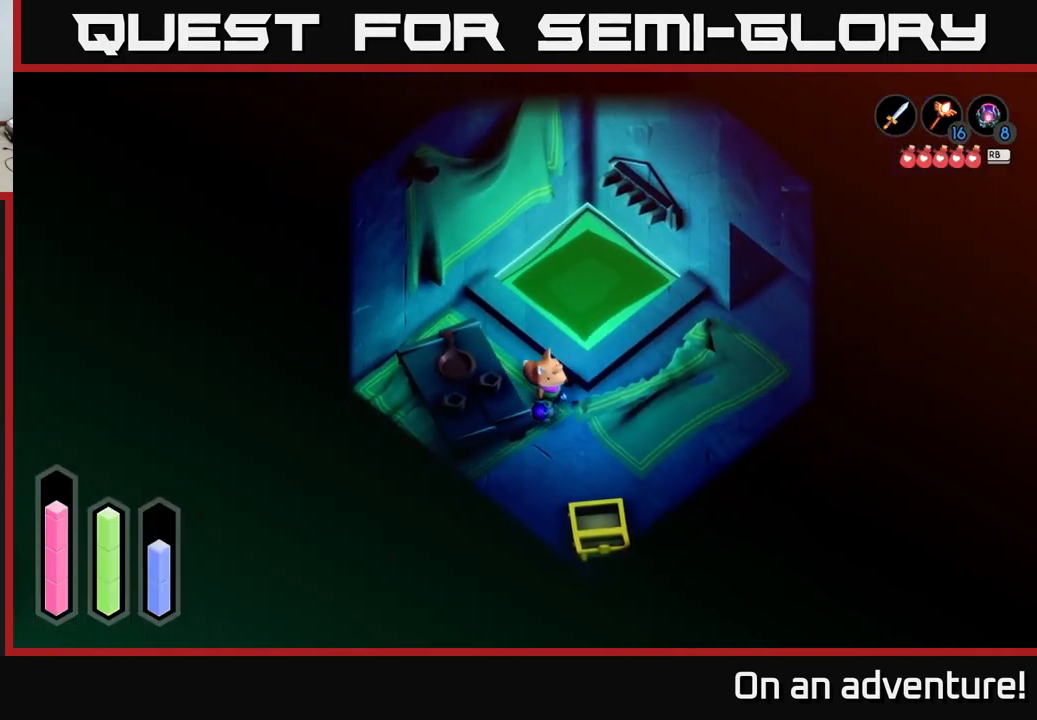
{"buttons": ["L2"], "left_stick": "right", "right_stick": "center", "events": [[167, "left_stick", "right"], [200, "right_stick", "up"], [434, "right_stick", "center"]]}
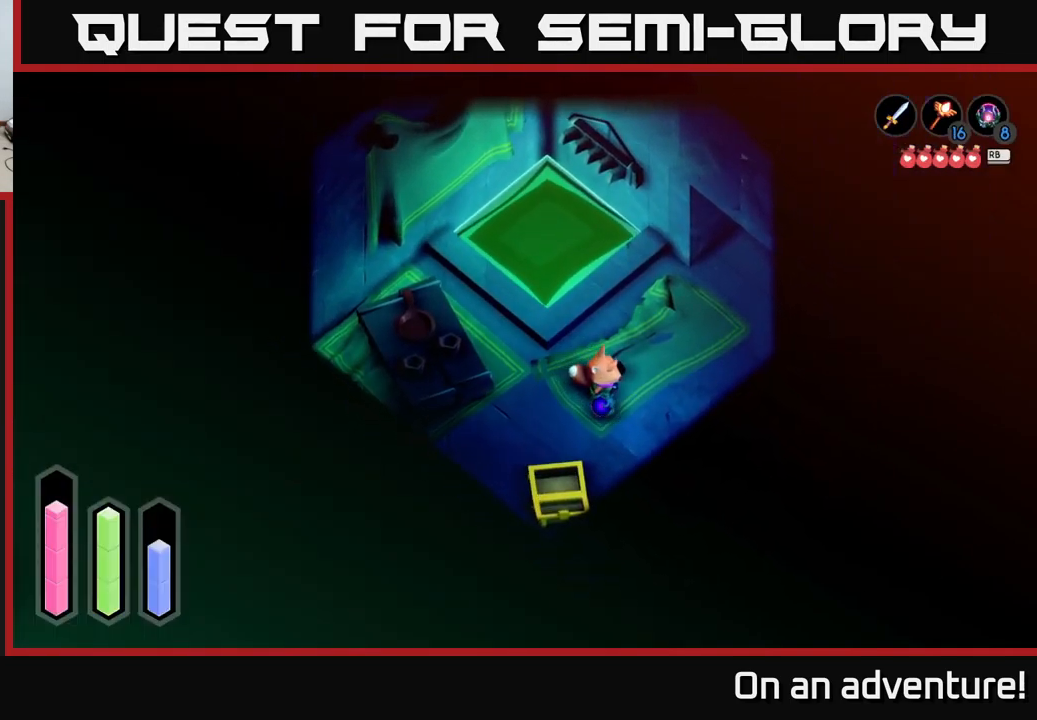
{"buttons": ["A"], "left_stick": "up-right", "right_stick": "center", "events": [[17, "right_stick", "up"], [134, "right_stick", "center"], [201, "L2", "up"], [201, "left_stick", "up-right"], [417, "A", "down"]]}
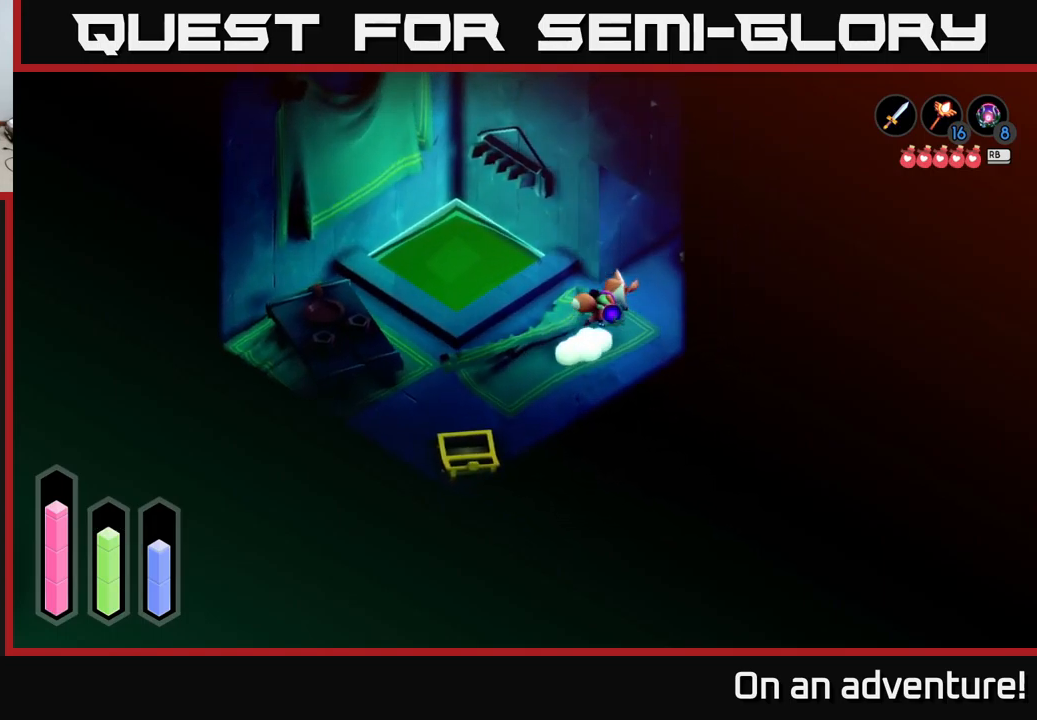
{"buttons": ["A"], "left_stick": "up-right", "right_stick": "center", "events": []}
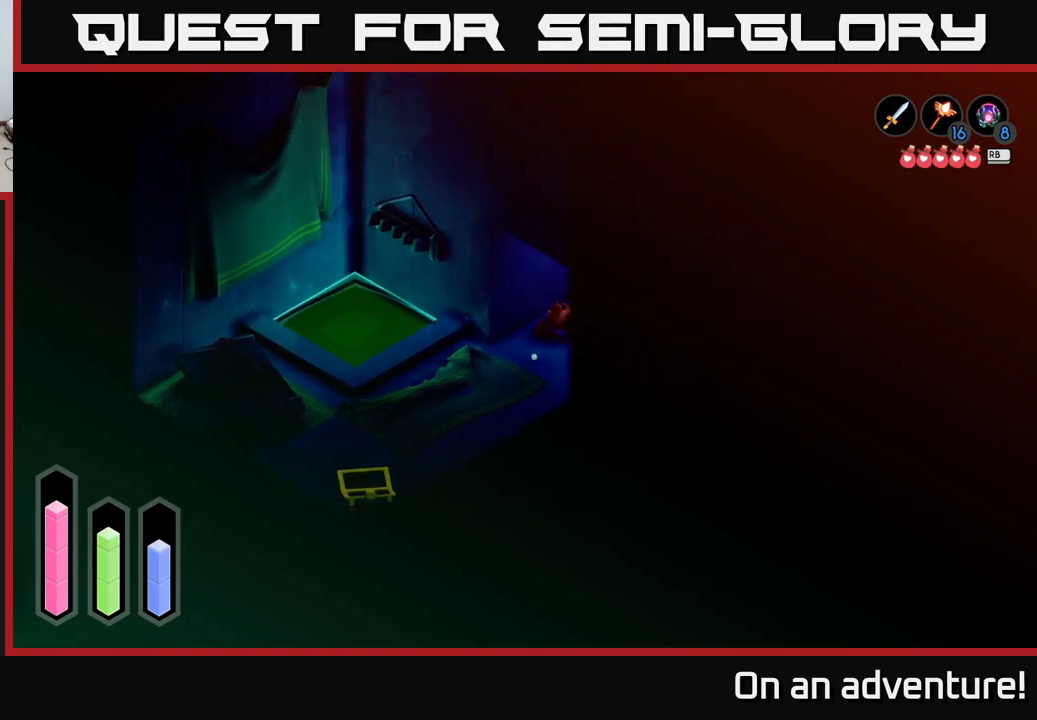
{"buttons": ["A"], "left_stick": "down-right", "right_stick": "center", "events": [[133, "left_stick", "right"], [467, "left_stick", "down-right"]]}
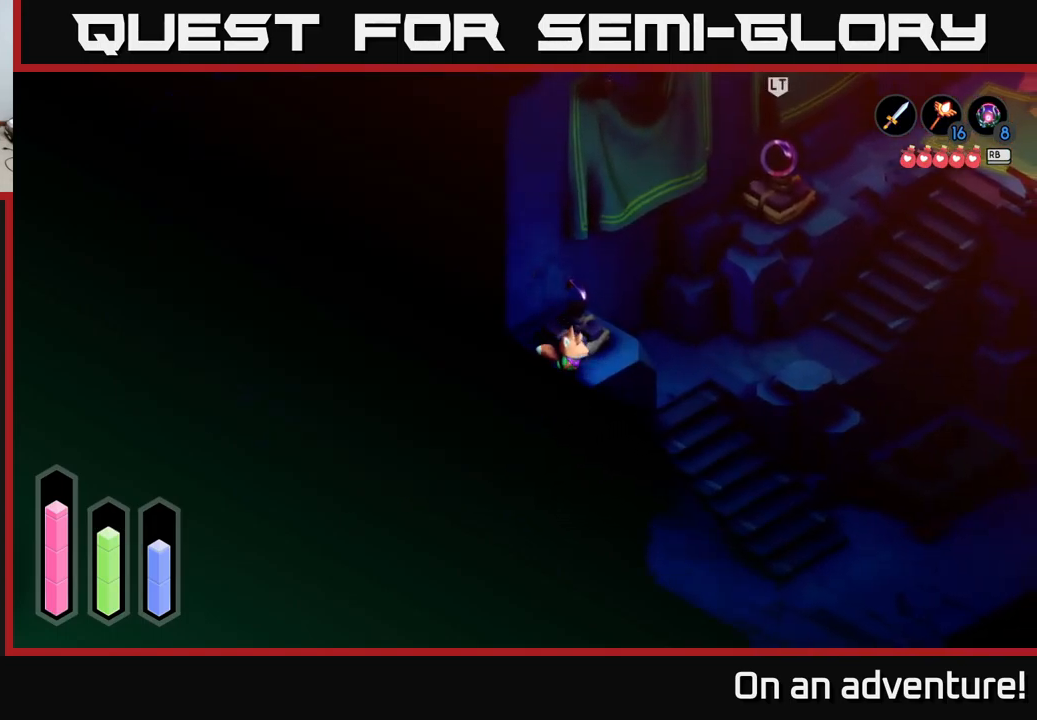
{"buttons": ["L2"], "left_stick": "up-right", "right_stick": "center", "events": [[217, "left_stick", "up-right"], [417, "A", "up"], [417, "L2", "down"]]}
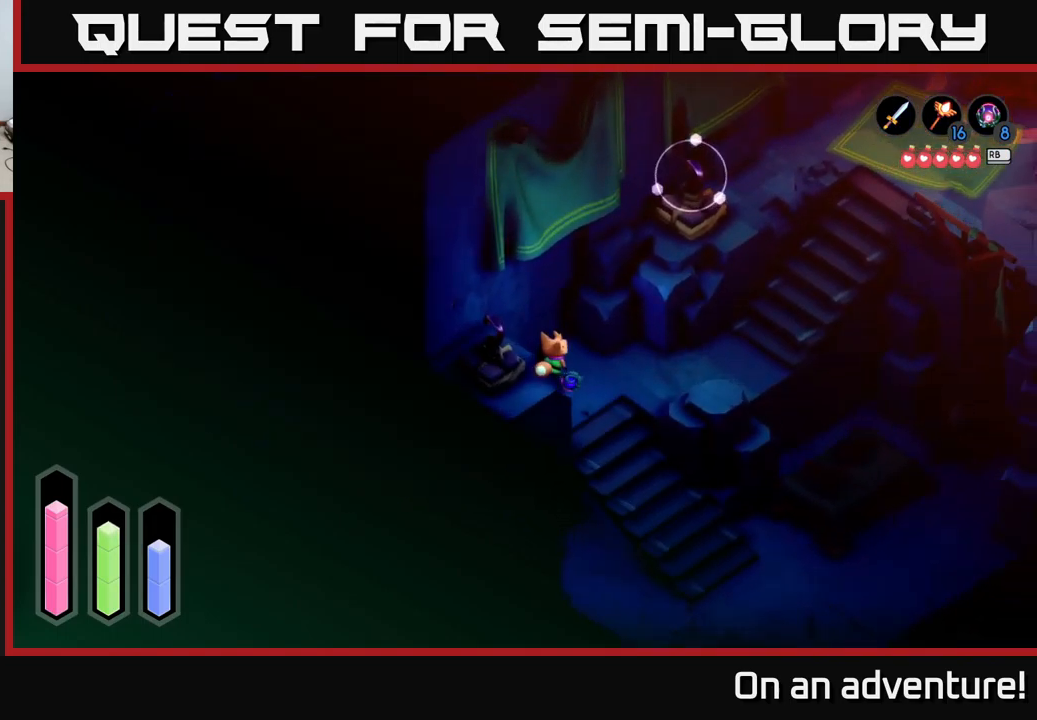
{"buttons": ["L2"], "left_stick": "center", "right_stick": "center", "events": [[133, "B", "down"], [217, "B", "up"], [250, "left_stick", "center"]]}
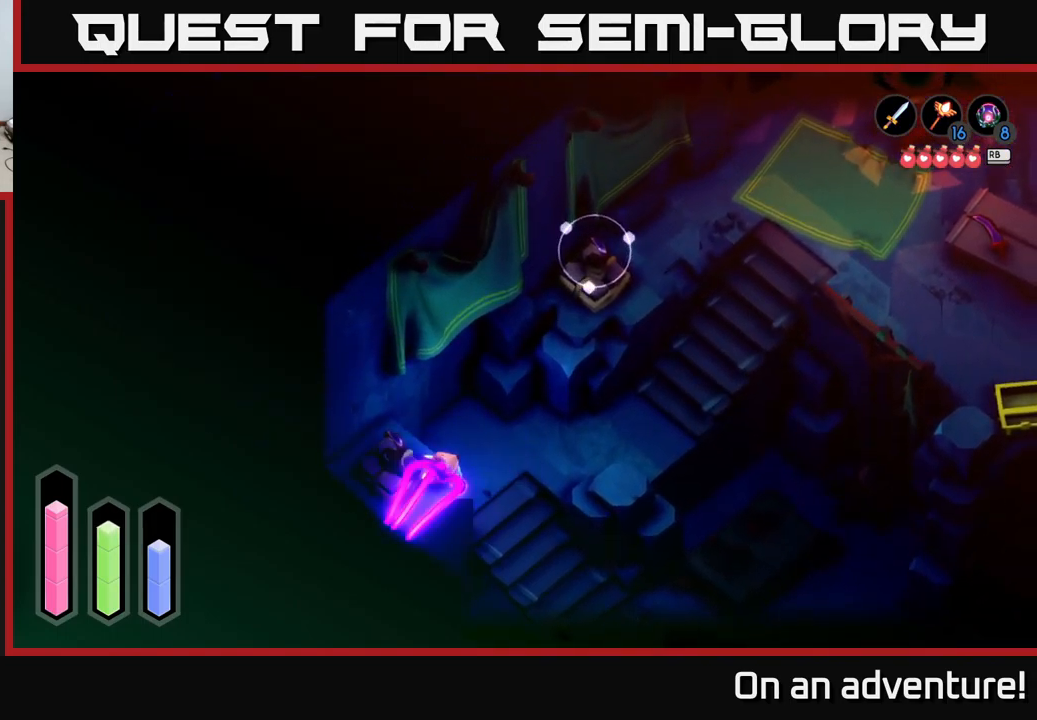
{"buttons": [], "left_stick": "center", "right_stick": "center", "events": [[367, "L2", "up"]]}
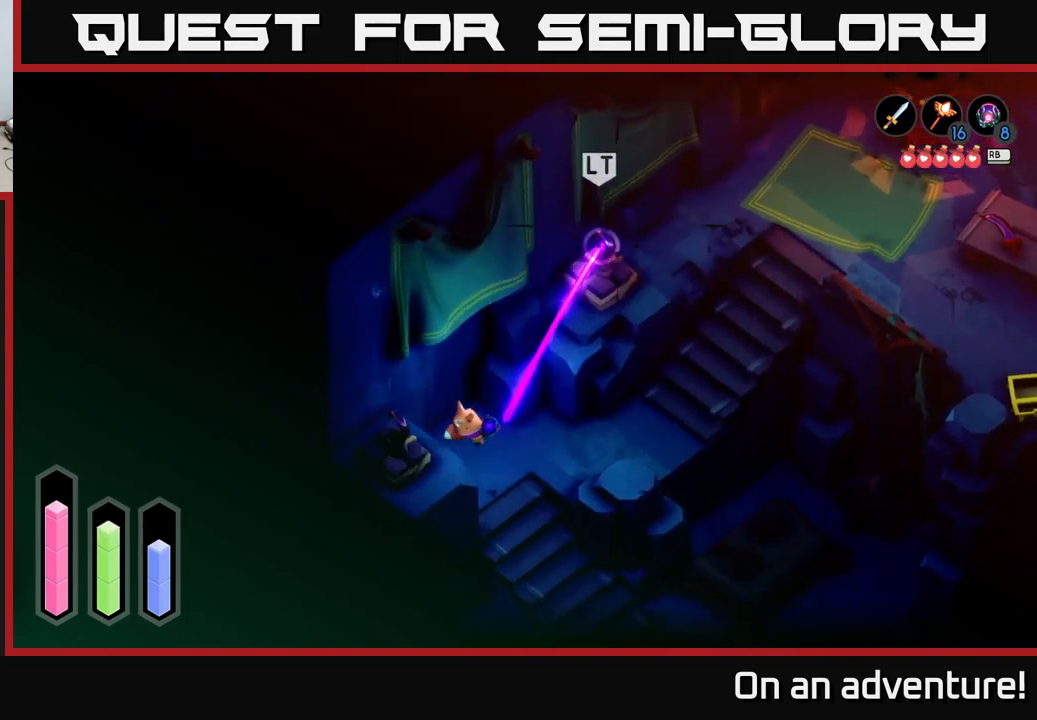
{"buttons": [], "left_stick": "up-right", "right_stick": "center", "events": [[17, "left_stick", "right"], [383, "left_stick", "up-right"]]}
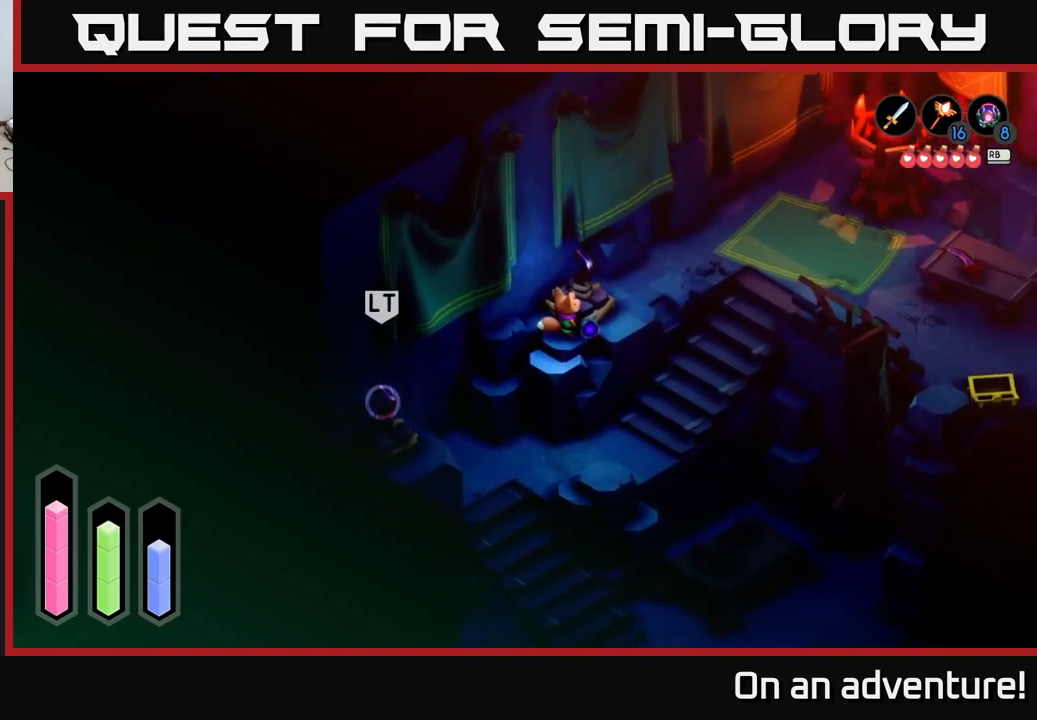
{"buttons": [], "left_stick": "right", "right_stick": "center", "events": [[400, "left_stick", "right"]]}
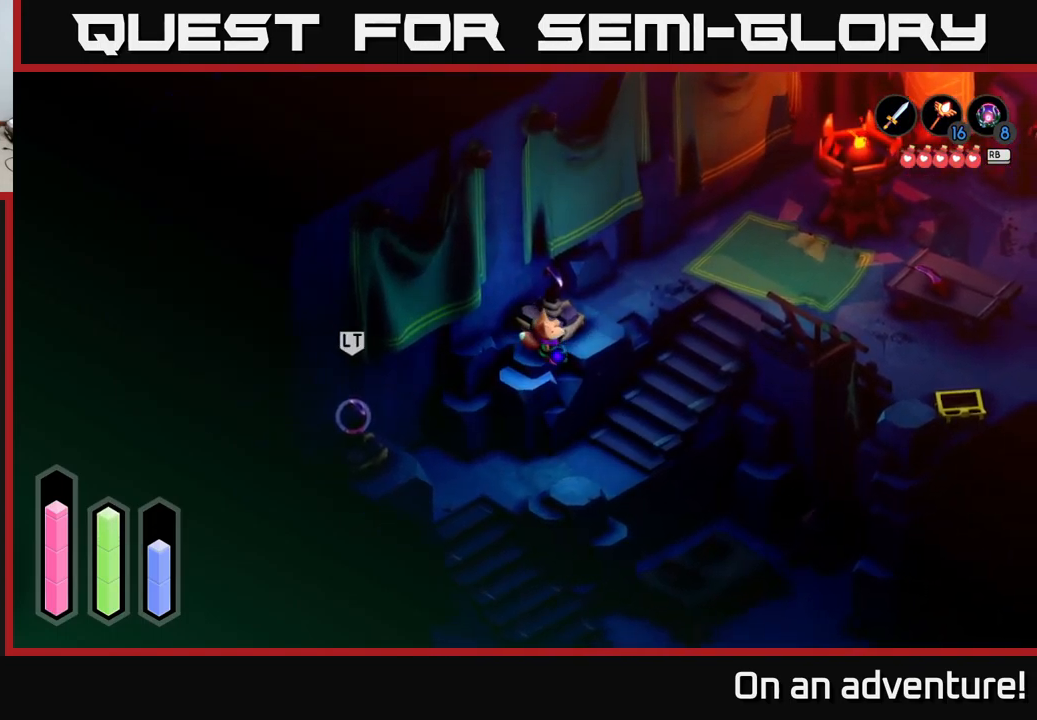
{"buttons": [], "left_stick": "up", "right_stick": "center", "events": [[67, "left_stick", "down-right"], [283, "left_stick", "left"], [433, "left_stick", "up"]]}
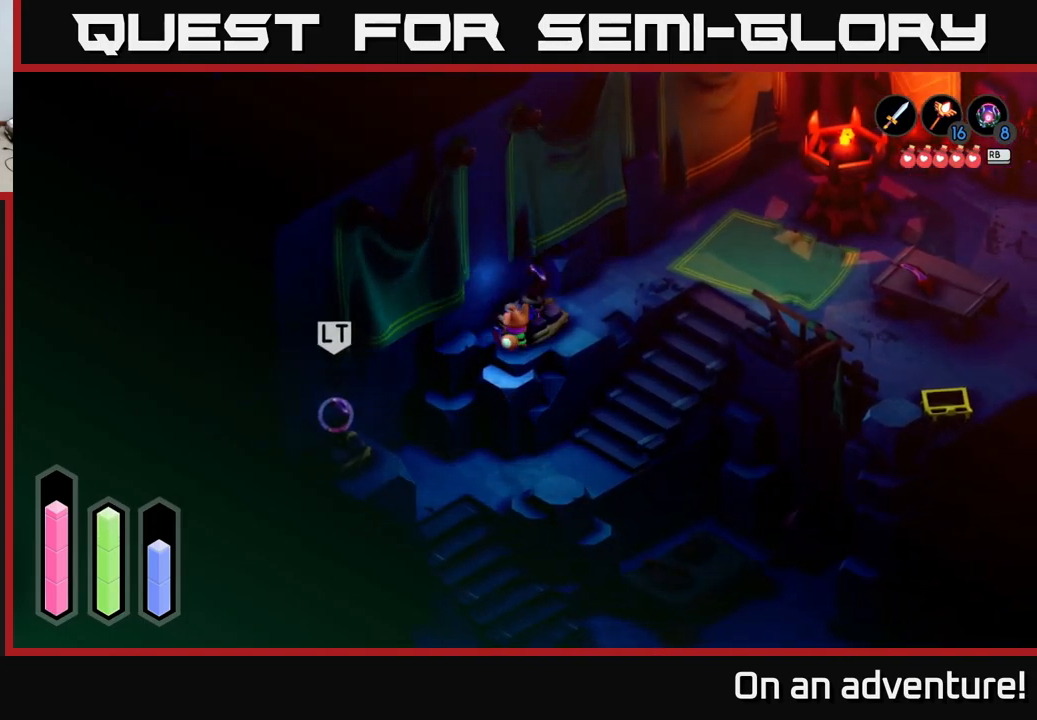
{"buttons": [], "left_stick": "right", "right_stick": "center", "events": [[117, "left_stick", "right"], [300, "left_stick", "down-right"], [450, "left_stick", "right"]]}